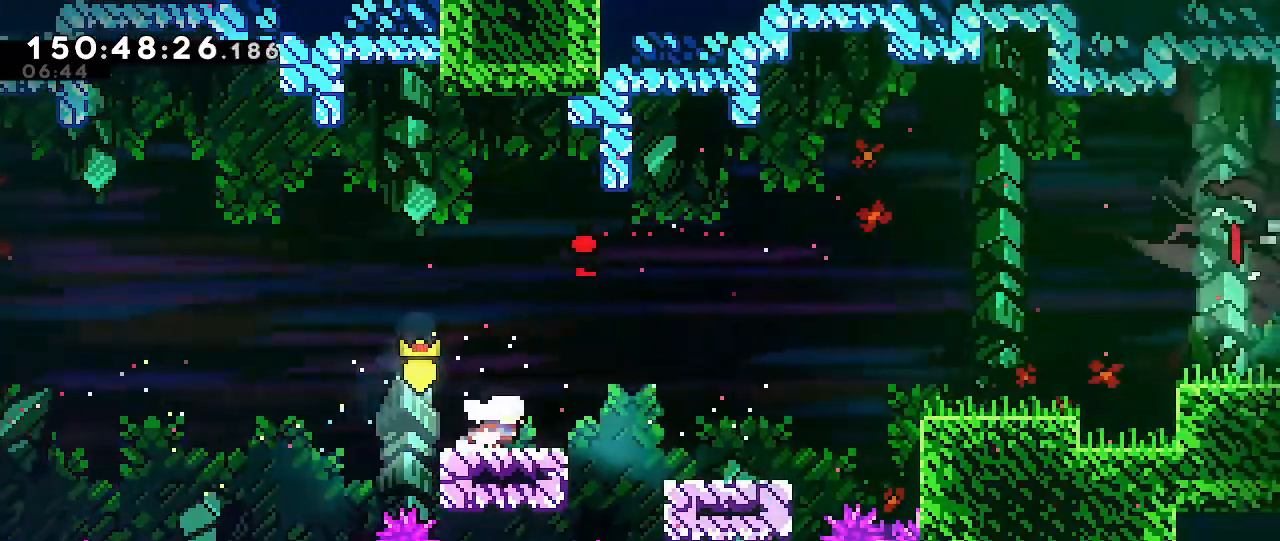
Gameplay with a controller (Nintendo layout); each line is a JSON object with the inputs held at the frame after it (dt_ms = milliseconds from this image to that frame). "events" lists button and stick changes between this image and that frame as [ms after this image, input, new state], when the widget could be followed in between. Not read: DPAD_DOWN DPAD_LEFT DPAD_RIGHT DPAD_UP L1 L3 R1 R3 START.
{"dt_ms": 500, "buttons": [], "left_stick": "right", "right_stick": "center", "events": [[67, "A", "down"], [150, "A", "up"]]}
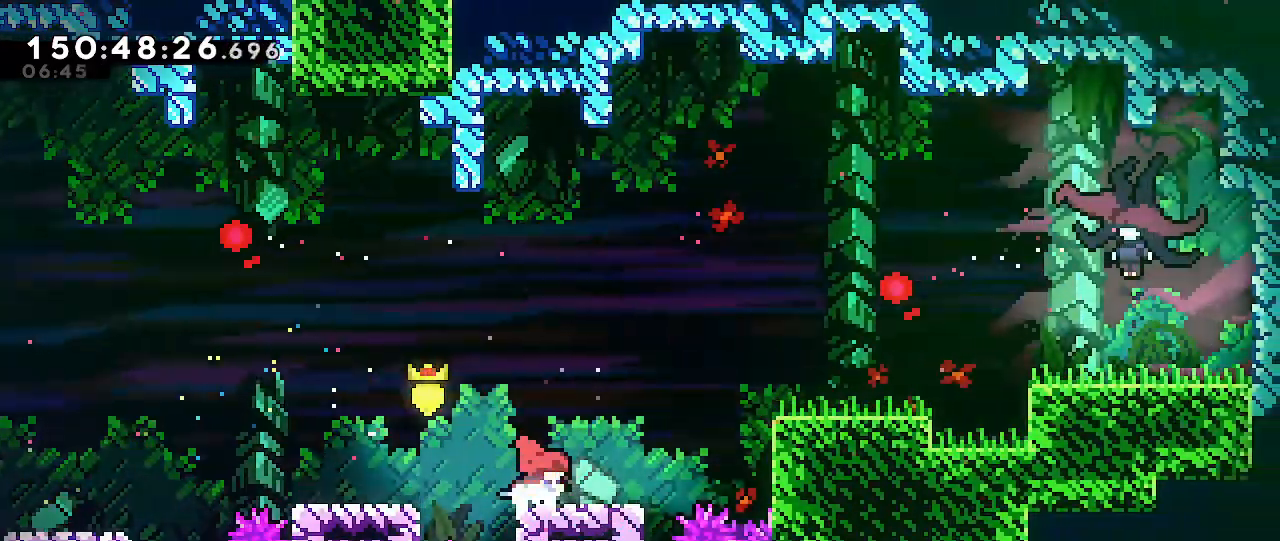
{"dt_ms": 500, "buttons": [], "left_stick": "center", "right_stick": "center", "events": [[67, "left_stick", "center"]]}
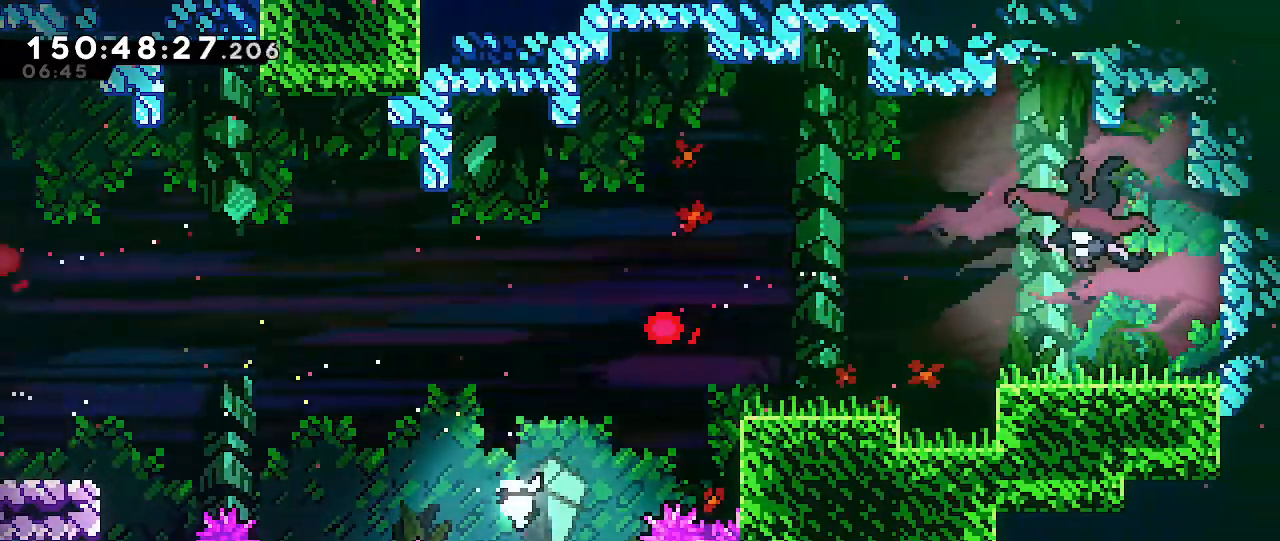
{"dt_ms": 500, "buttons": [], "left_stick": "center", "right_stick": "center", "events": []}
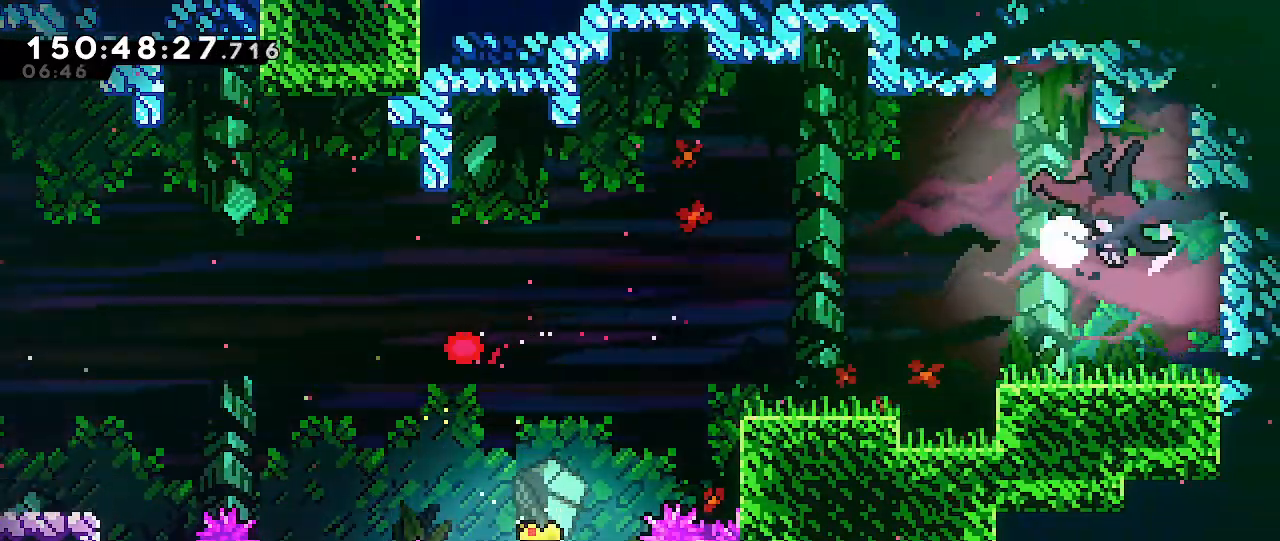
{"dt_ms": 1000, "buttons": ["A"], "left_stick": "right", "right_stick": "center", "events": [[500, "left_stick", "right"], [600, "A", "down"]]}
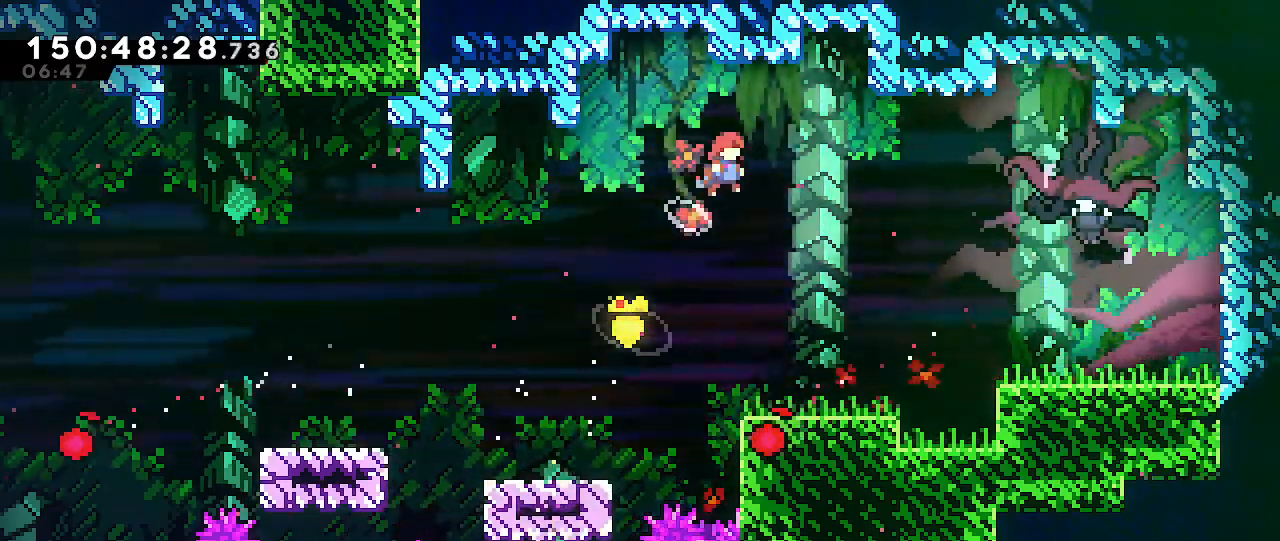
{"dt_ms": 500, "buttons": ["B"], "left_stick": "right", "right_stick": "center", "events": [[83, "A", "up"], [183, "B", "down"]]}
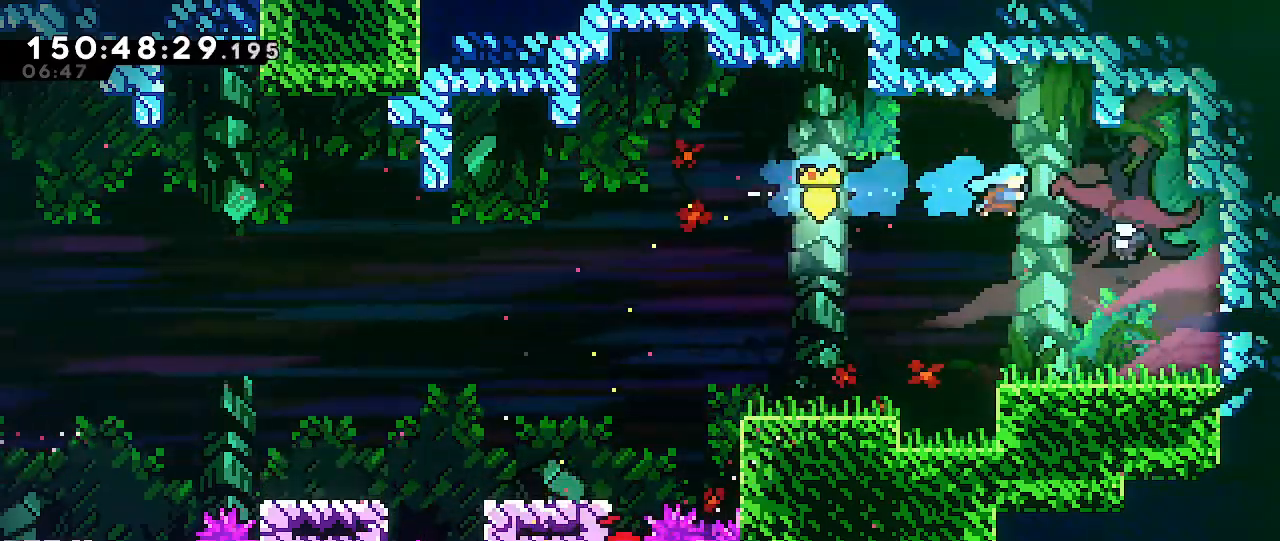
{"dt_ms": 500, "buttons": [], "left_stick": "right", "right_stick": "center", "events": [[300, "B", "up"]]}
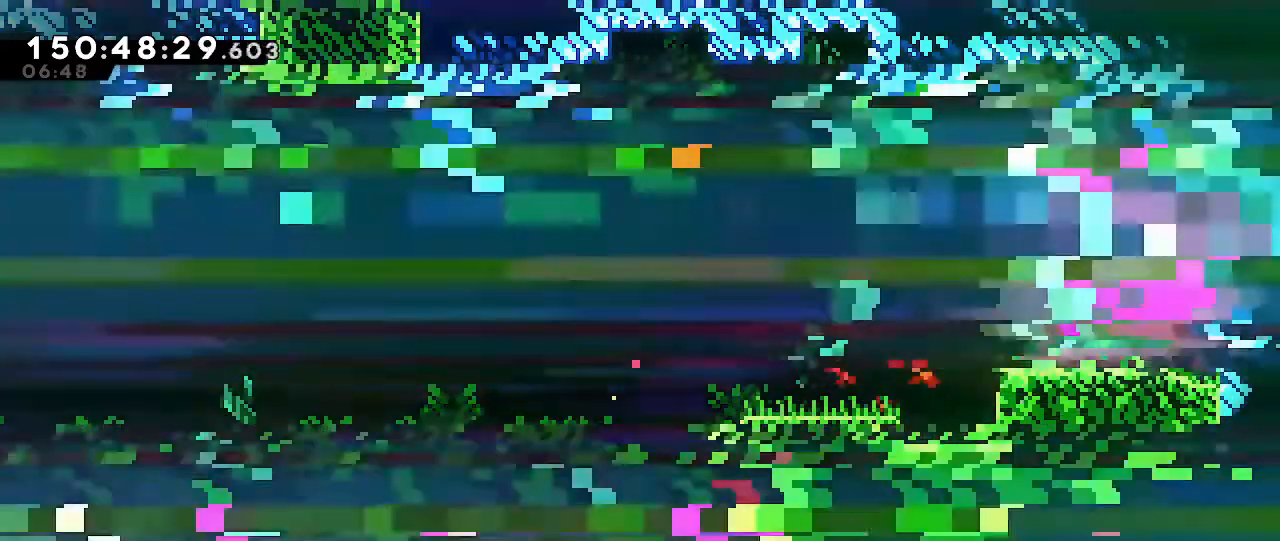
{"dt_ms": 500, "buttons": [], "left_stick": "right", "right_stick": "center", "events": []}
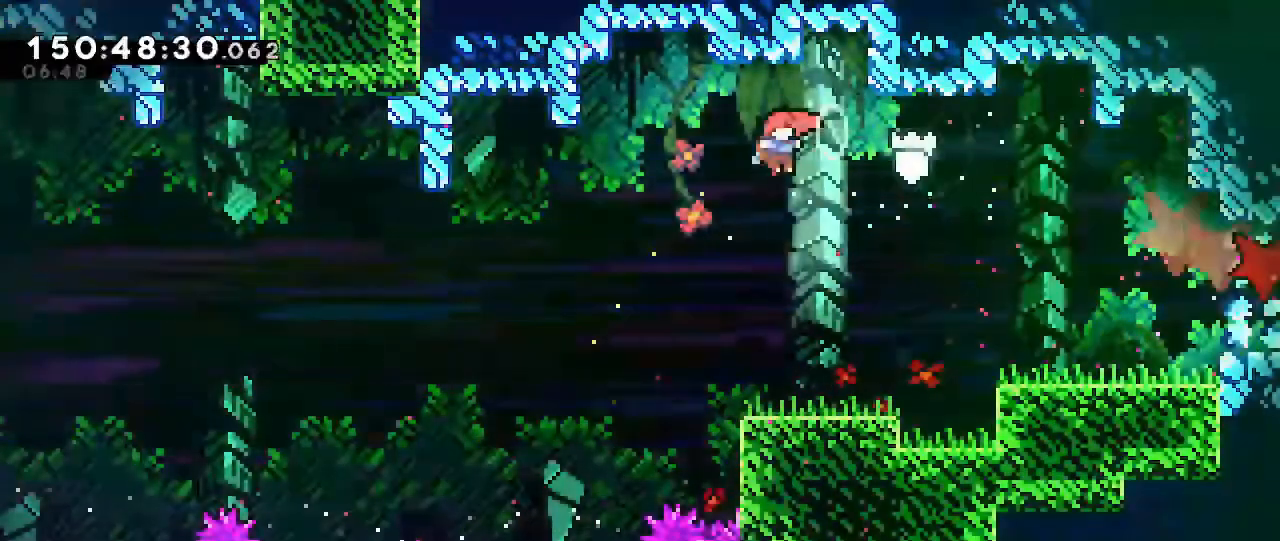
{"dt_ms": 500, "buttons": [], "left_stick": "right", "right_stick": "center", "events": [[133, "B", "down"], [350, "B", "up"]]}
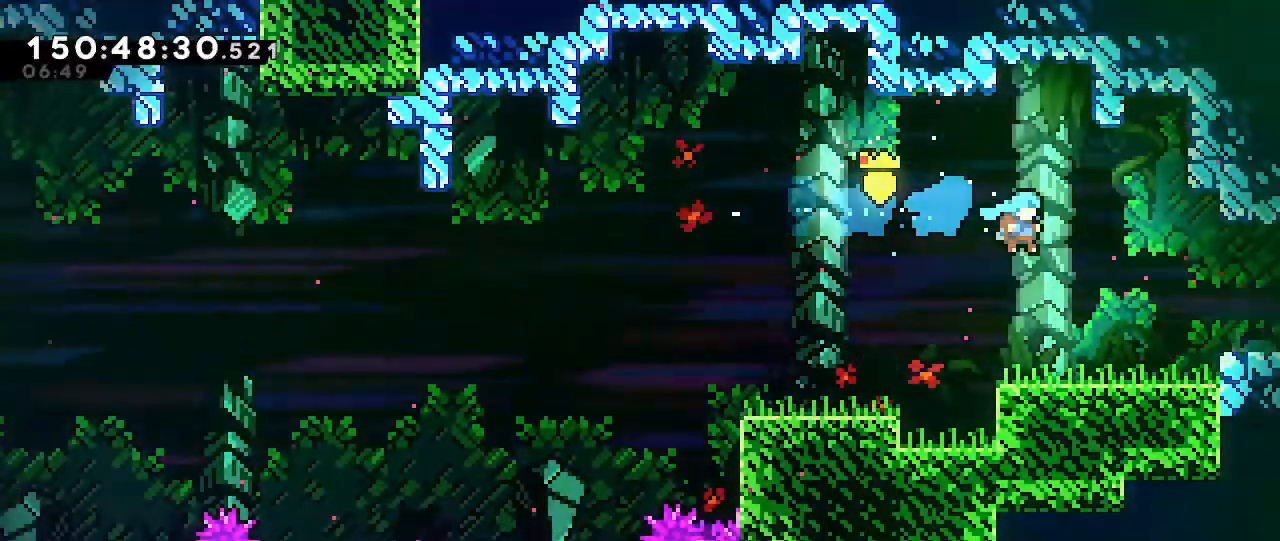
{"dt_ms": 500, "buttons": [], "left_stick": "right", "right_stick": "center", "events": [[267, "A", "down"], [350, "A", "up"]]}
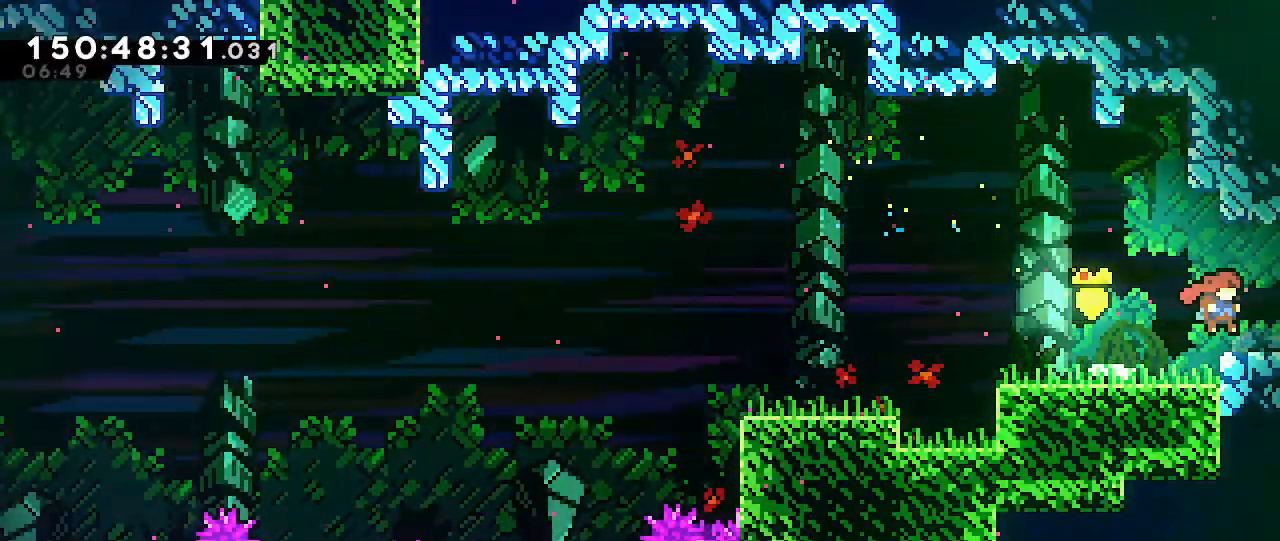
{"dt_ms": 500, "buttons": [], "left_stick": "center", "right_stick": "center", "events": [[367, "left_stick", "center"]]}